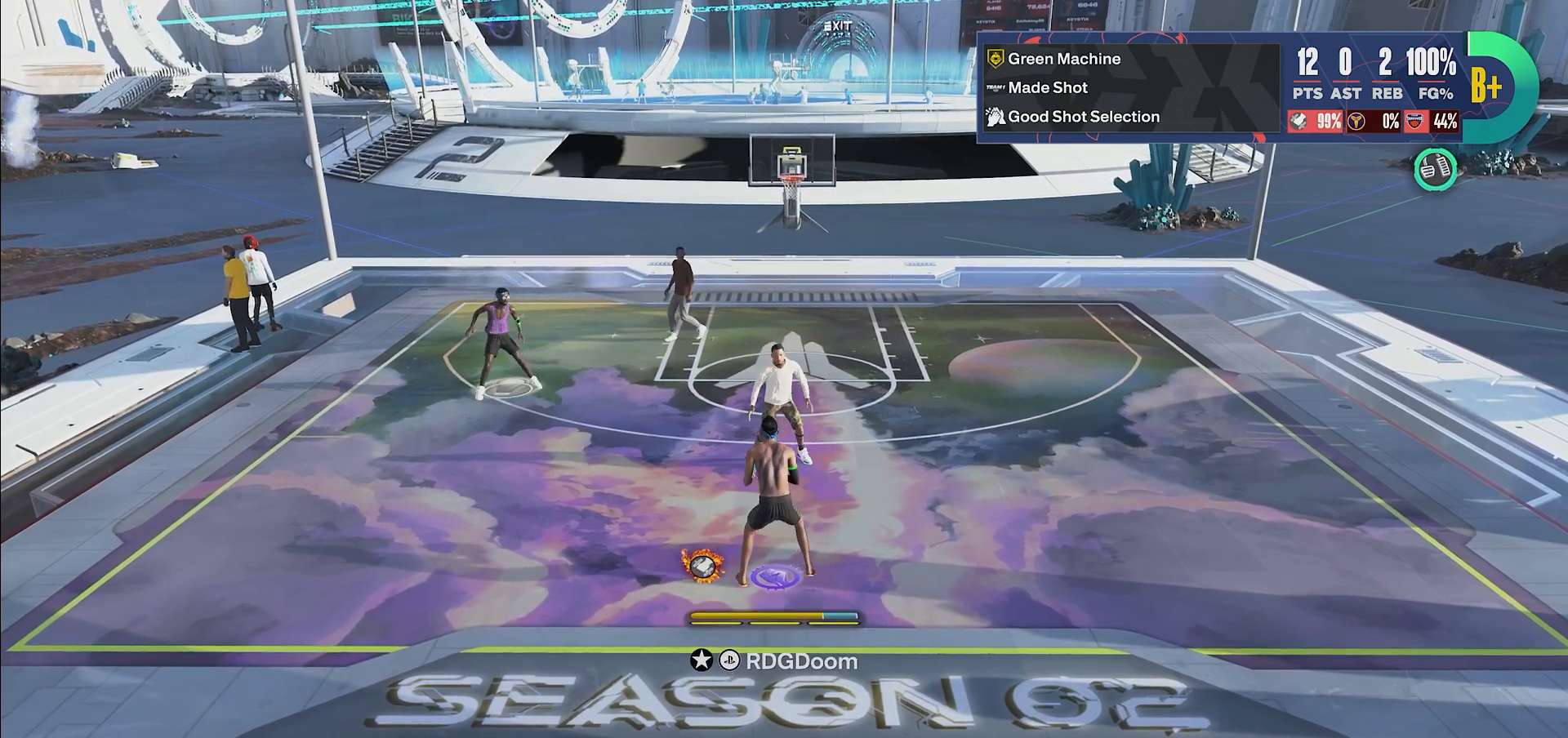
Gameplay with a controller (PlayStation layout); each line is a JSON object with the inputs held at the frame after it. "events" lists button and stick changes between this image and that frame as [ms after this image, input, new state], when the widget could be followed in between. Not read: L3 R3.
{"buttons": [], "left_stick": "up", "right_stick": "center", "events": []}
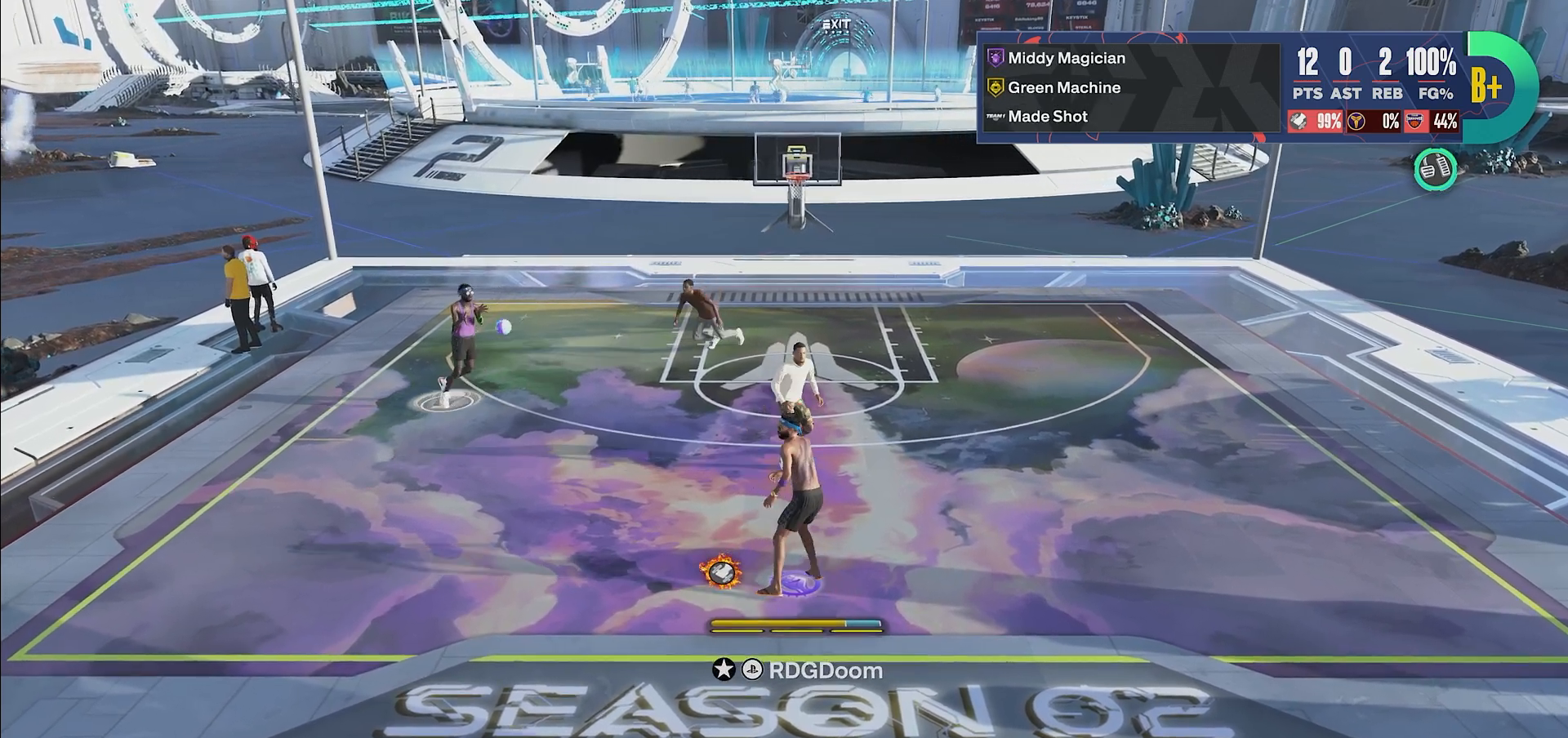
{"buttons": [], "left_stick": "up-right", "right_stick": "center", "events": [[350, "left_stick", "up-right"]]}
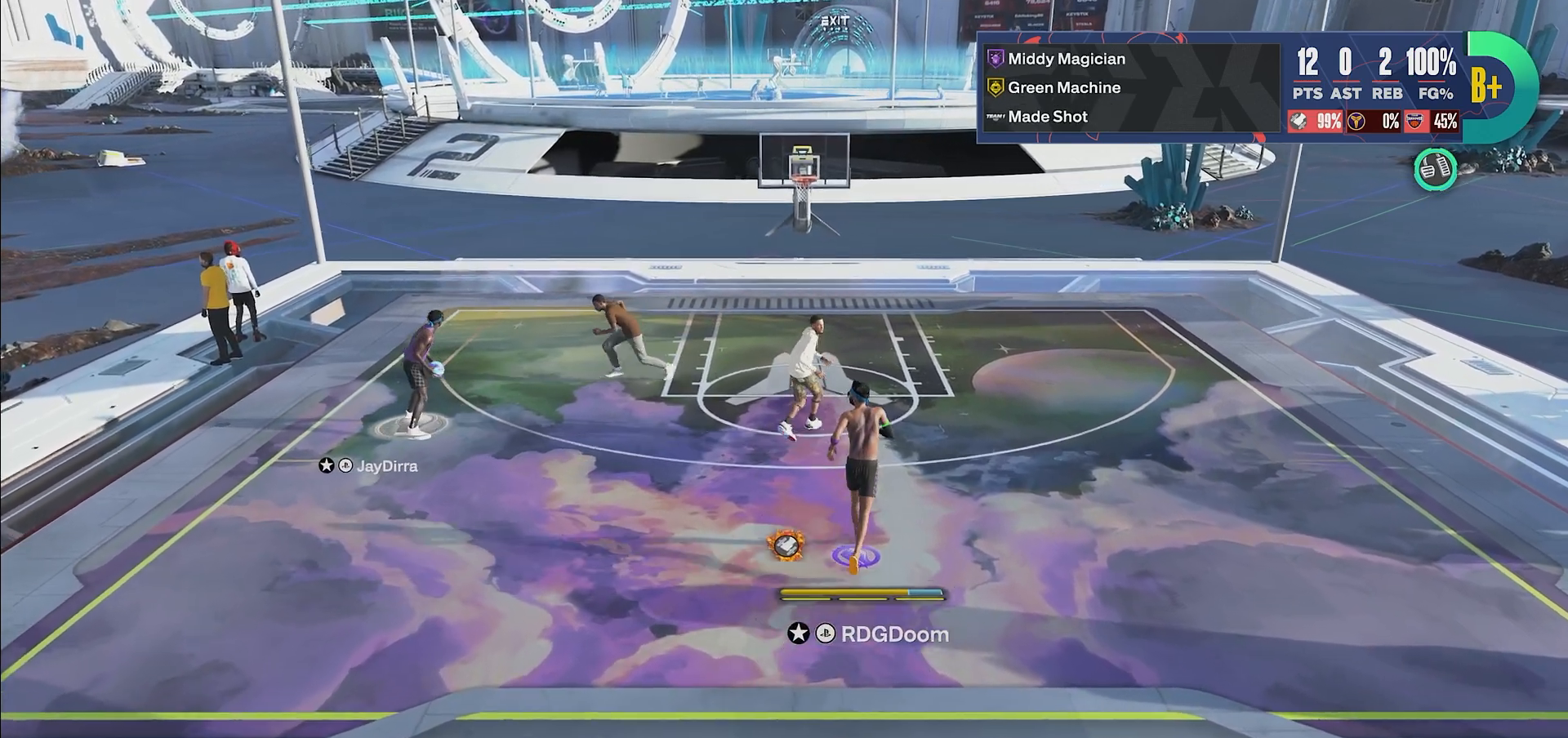
{"buttons": [], "left_stick": "up-right", "right_stick": "center", "events": []}
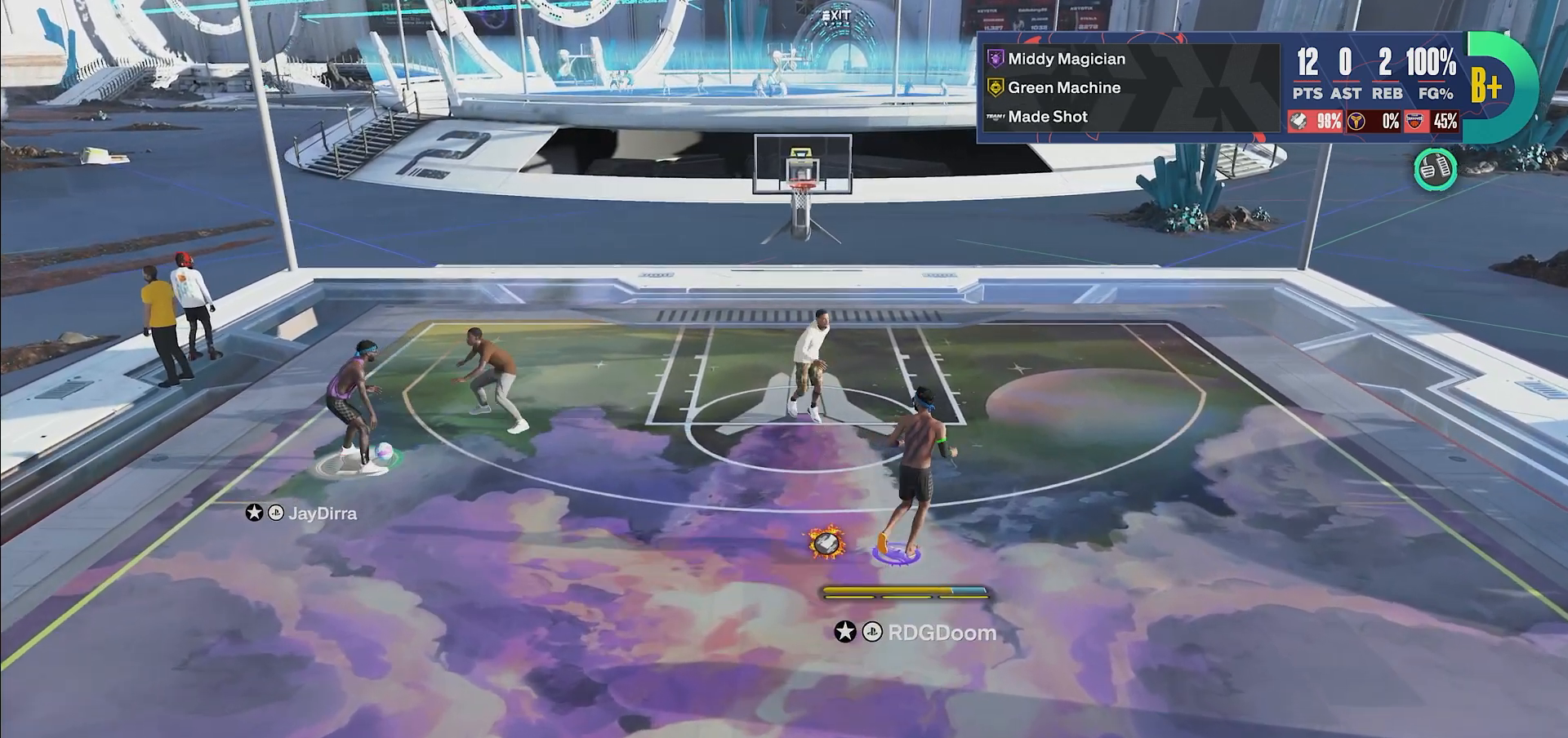
{"buttons": [], "left_stick": "up-right", "right_stick": "center", "events": []}
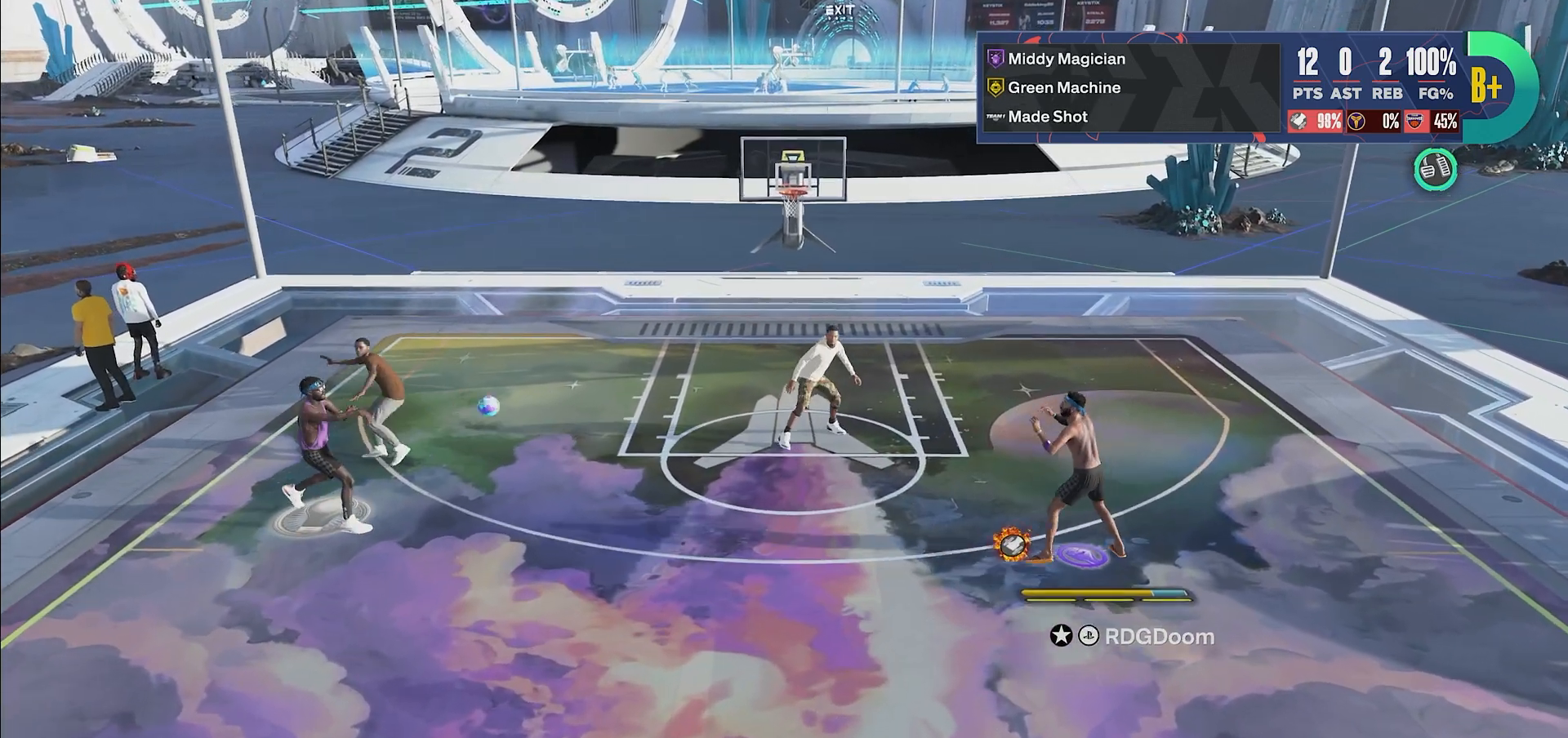
{"buttons": [], "left_stick": "center", "right_stick": "center", "events": [[167, "left_stick", "center"], [317, "SQUARE", "down"], [400, "SQUARE", "up"]]}
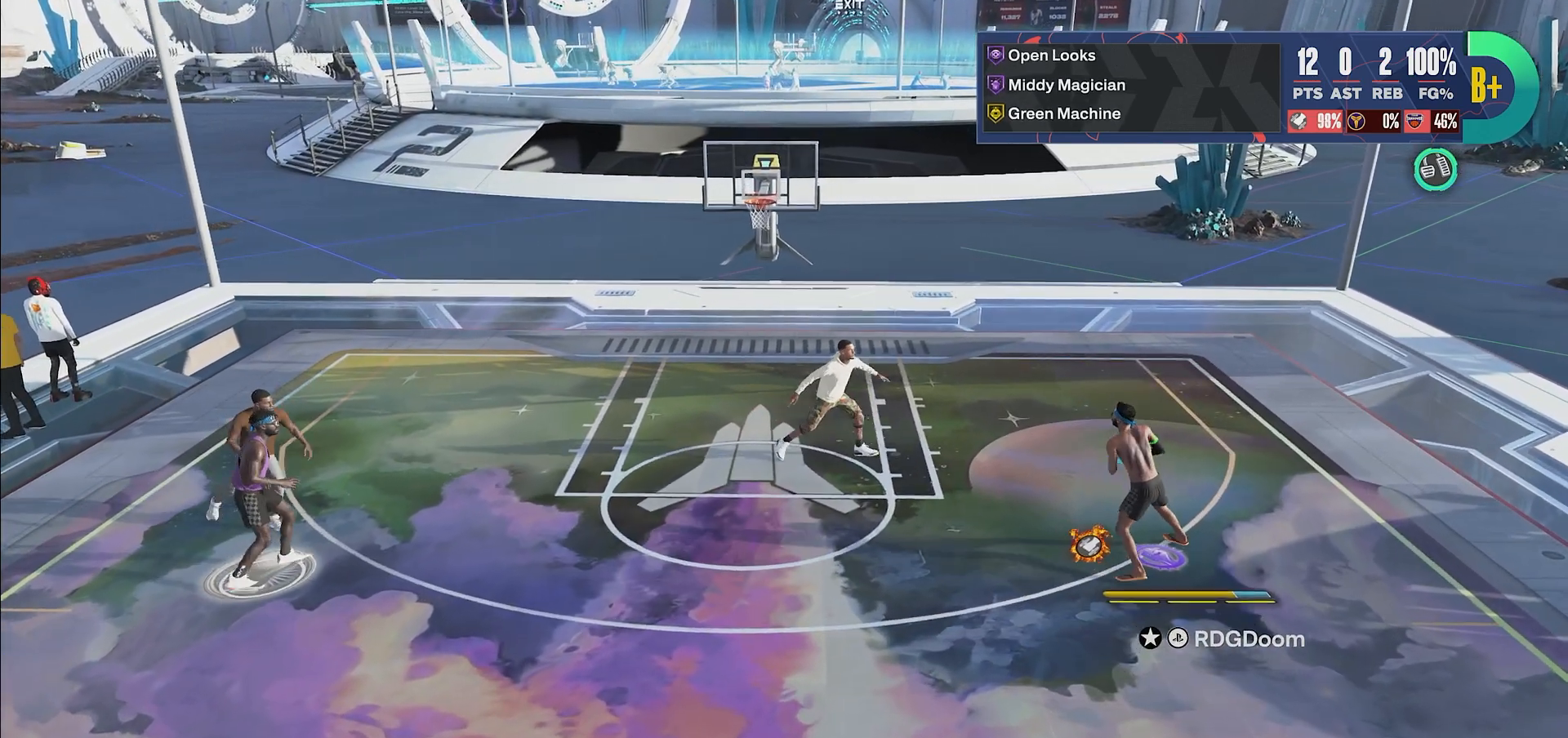
{"buttons": ["R2"], "left_stick": "up-right", "right_stick": "center", "events": [[367, "left_stick", "up-right"], [383, "R2", "down"]]}
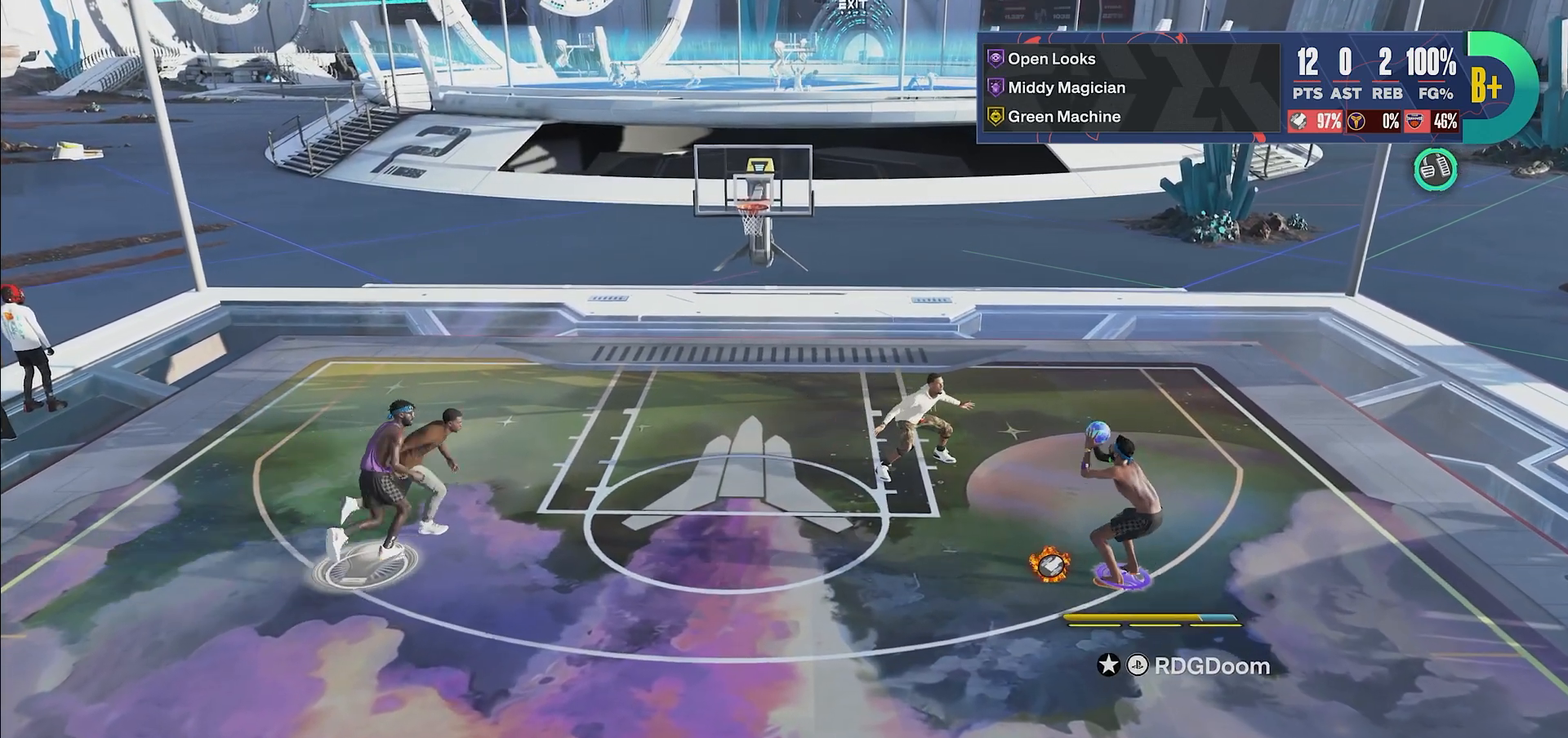
{"buttons": ["R2"], "left_stick": "up", "right_stick": "center", "events": [[467, "left_stick", "up"]]}
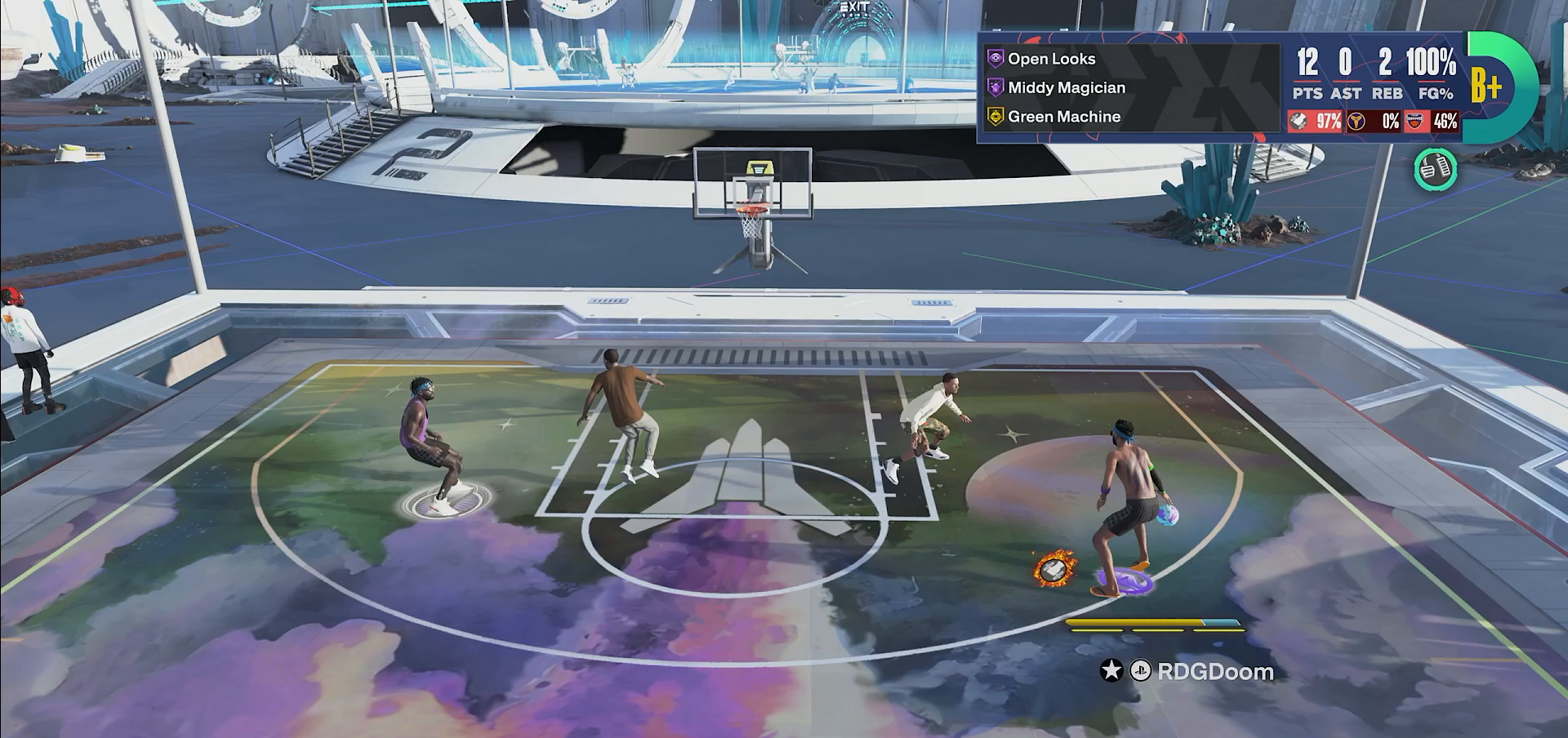
{"buttons": [], "left_stick": "up", "right_stick": "center", "events": [[500, "R2", "up"]]}
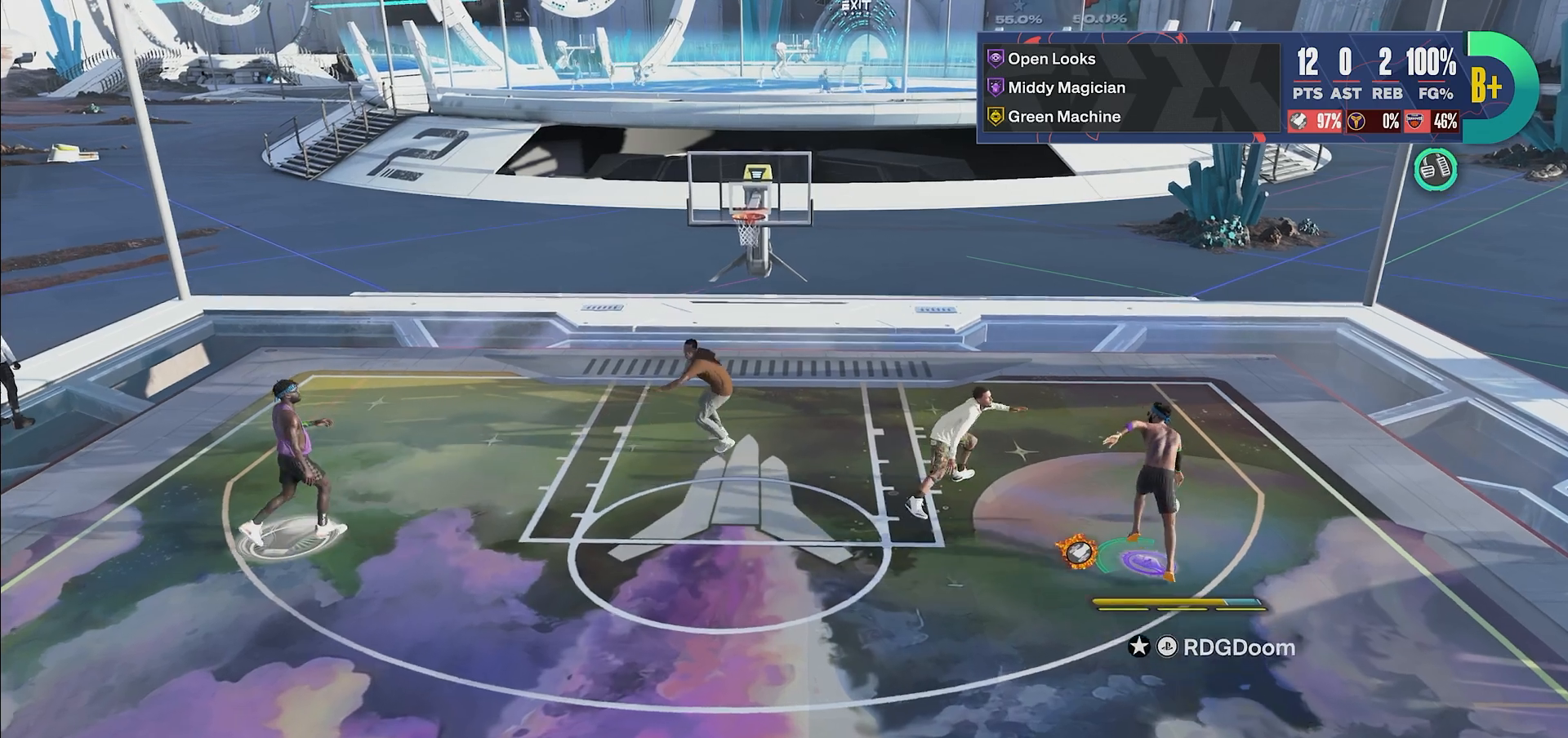
{"buttons": ["R2"], "left_stick": "down-left", "right_stick": "center", "events": [[33, "right_stick", "left"], [83, "left_stick", "up-left"], [150, "right_stick", "center"], [250, "left_stick", "down-left"], [350, "R2", "down"]]}
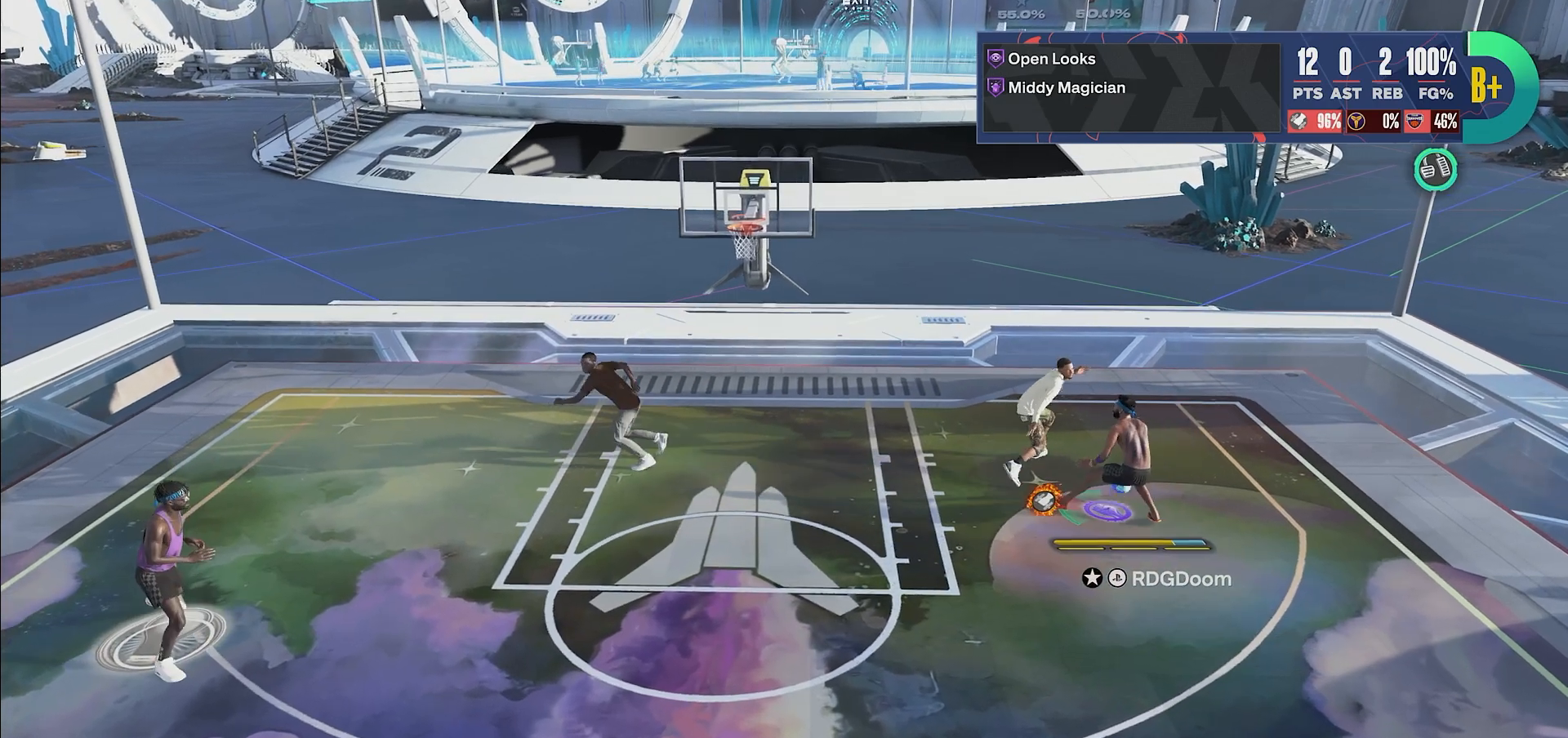
{"buttons": ["R2"], "left_stick": "left", "right_stick": "center", "events": [[300, "left_stick", "left"]]}
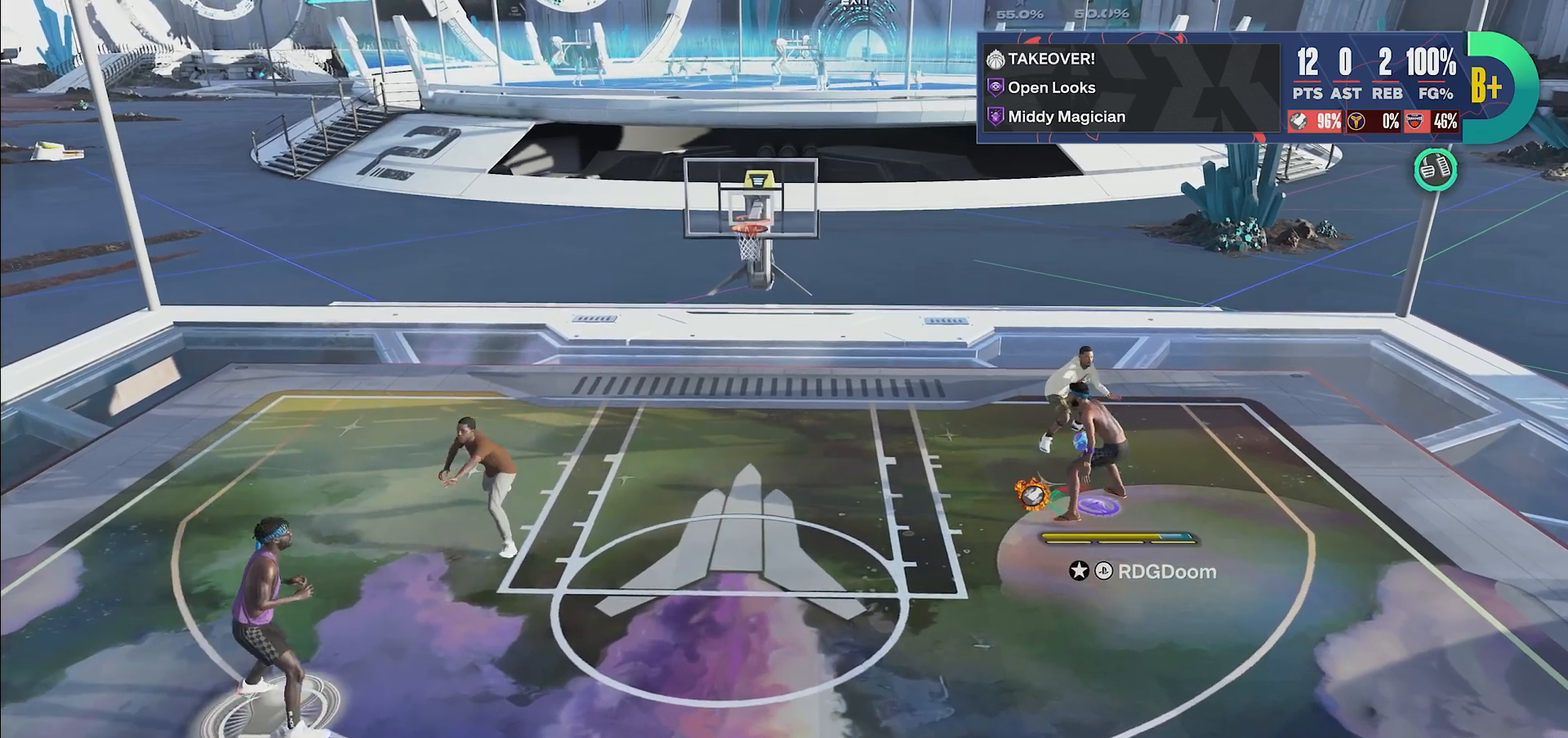
{"buttons": ["R2"], "left_stick": "up-left", "right_stick": "center", "events": [[317, "left_stick", "up-left"]]}
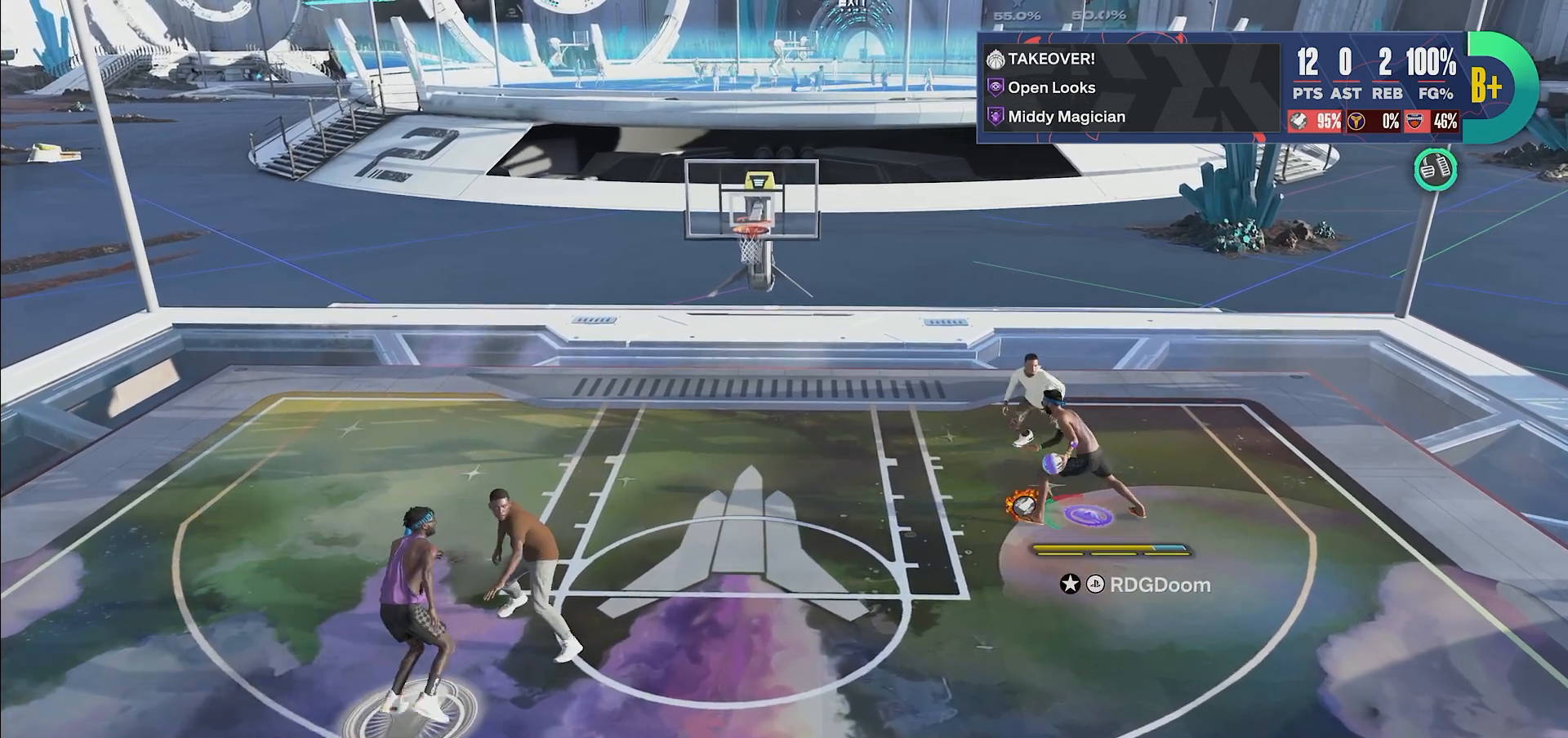
{"buttons": ["R2"], "left_stick": "up-left", "right_stick": "center", "events": [[183, "SQUARE", "down"], [283, "SQUARE", "up"], [350, "SQUARE", "down"], [450, "SQUARE", "up"]]}
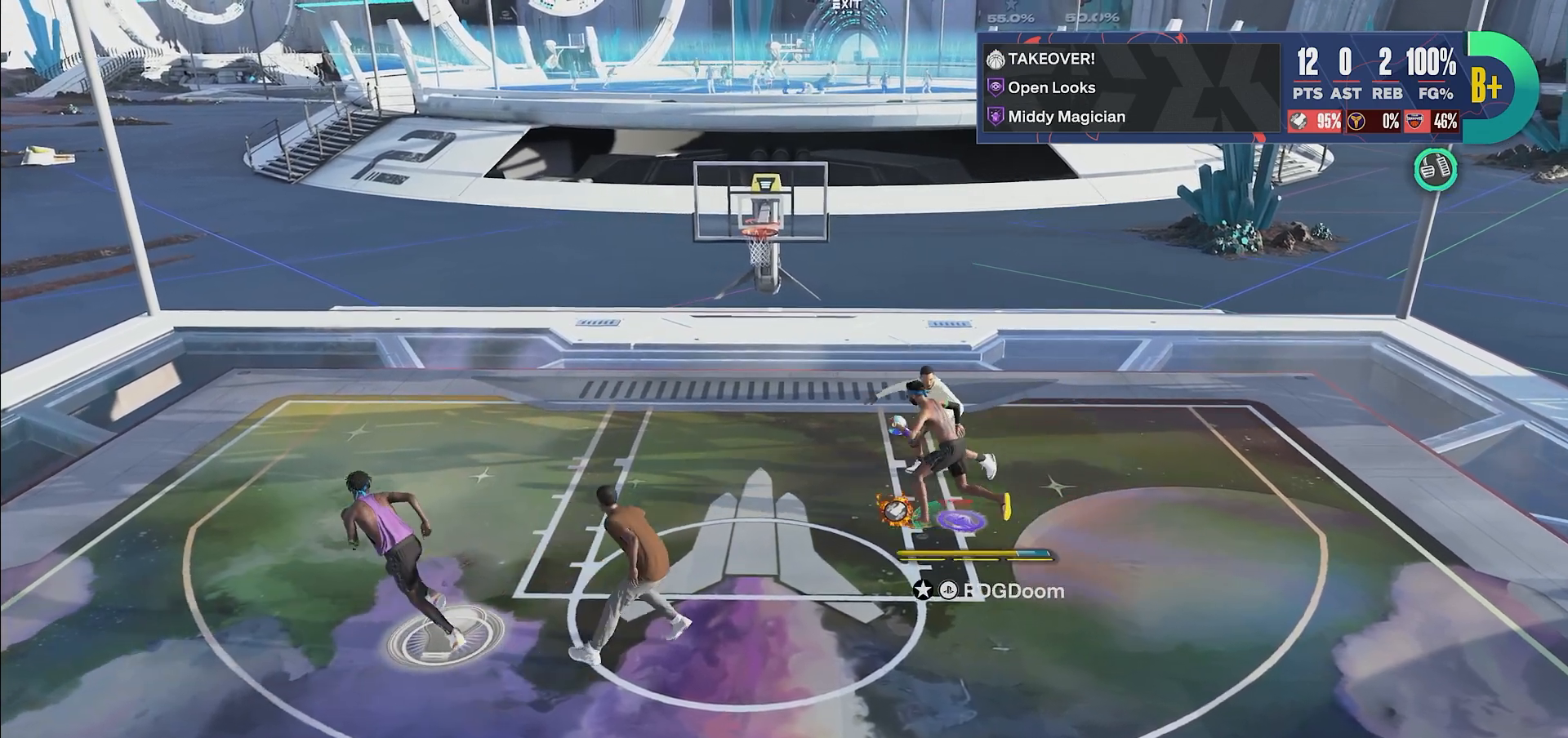
{"buttons": ["R2"], "left_stick": "up", "right_stick": "center", "events": [[300, "left_stick", "up"]]}
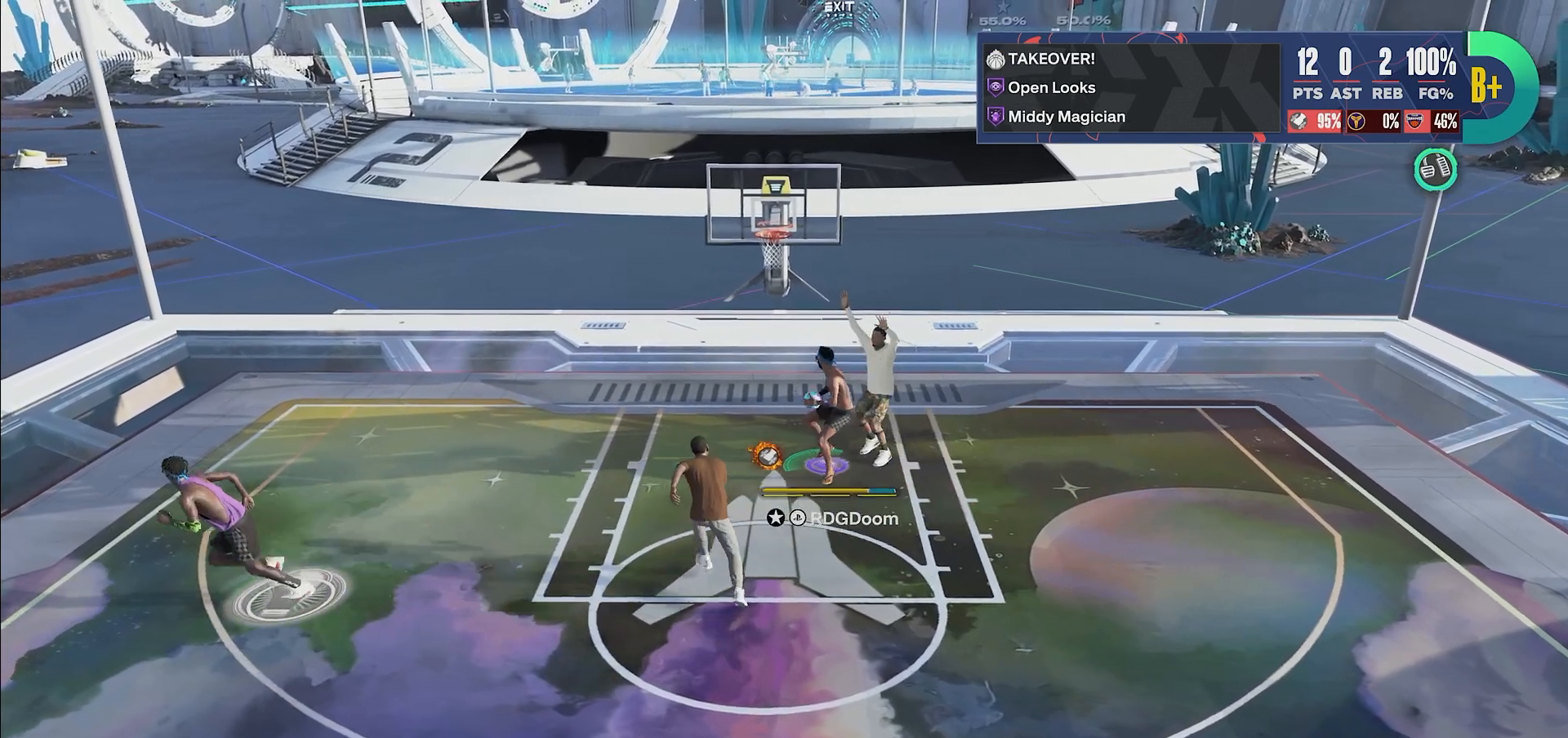
{"buttons": ["SQUARE"], "left_stick": "left", "right_stick": "center", "events": [[83, "left_stick", "up-left"], [200, "R2", "up"], [250, "left_stick", "center"], [350, "left_stick", "left"], [433, "SQUARE", "down"]]}
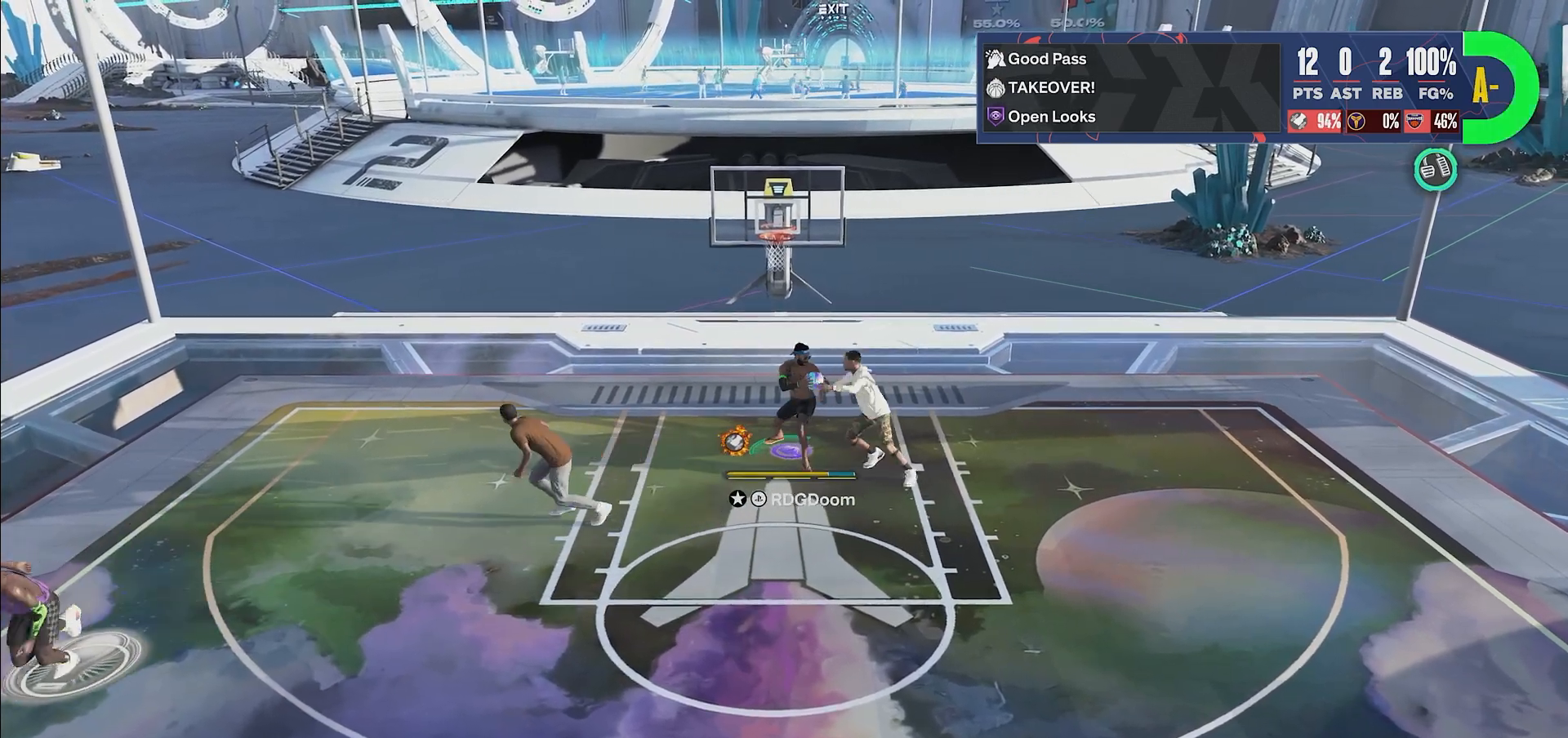
{"buttons": ["SQUARE"], "left_stick": "left", "right_stick": "center", "events": []}
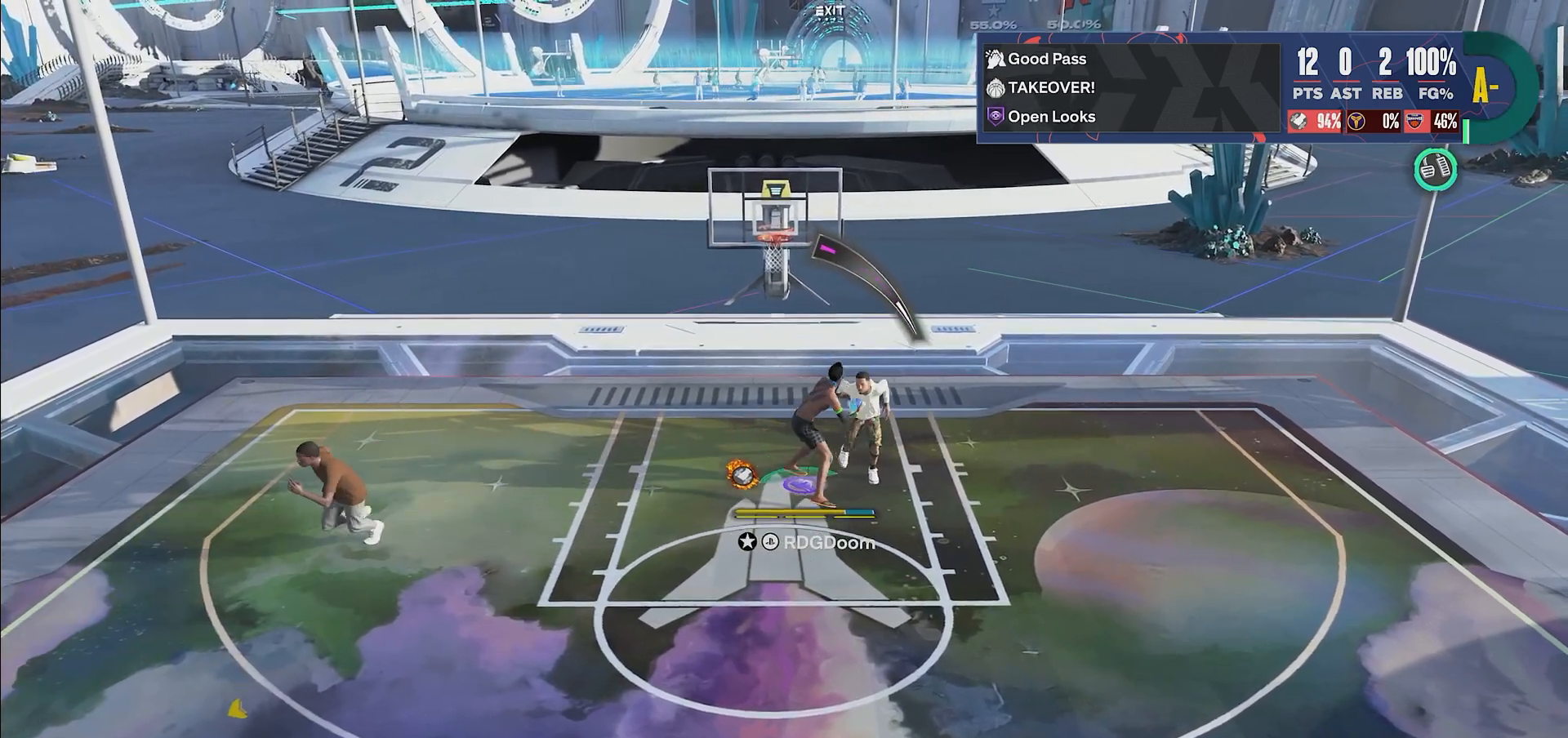
{"buttons": [], "left_stick": "left", "right_stick": "center", "events": [[317, "SQUARE", "up"]]}
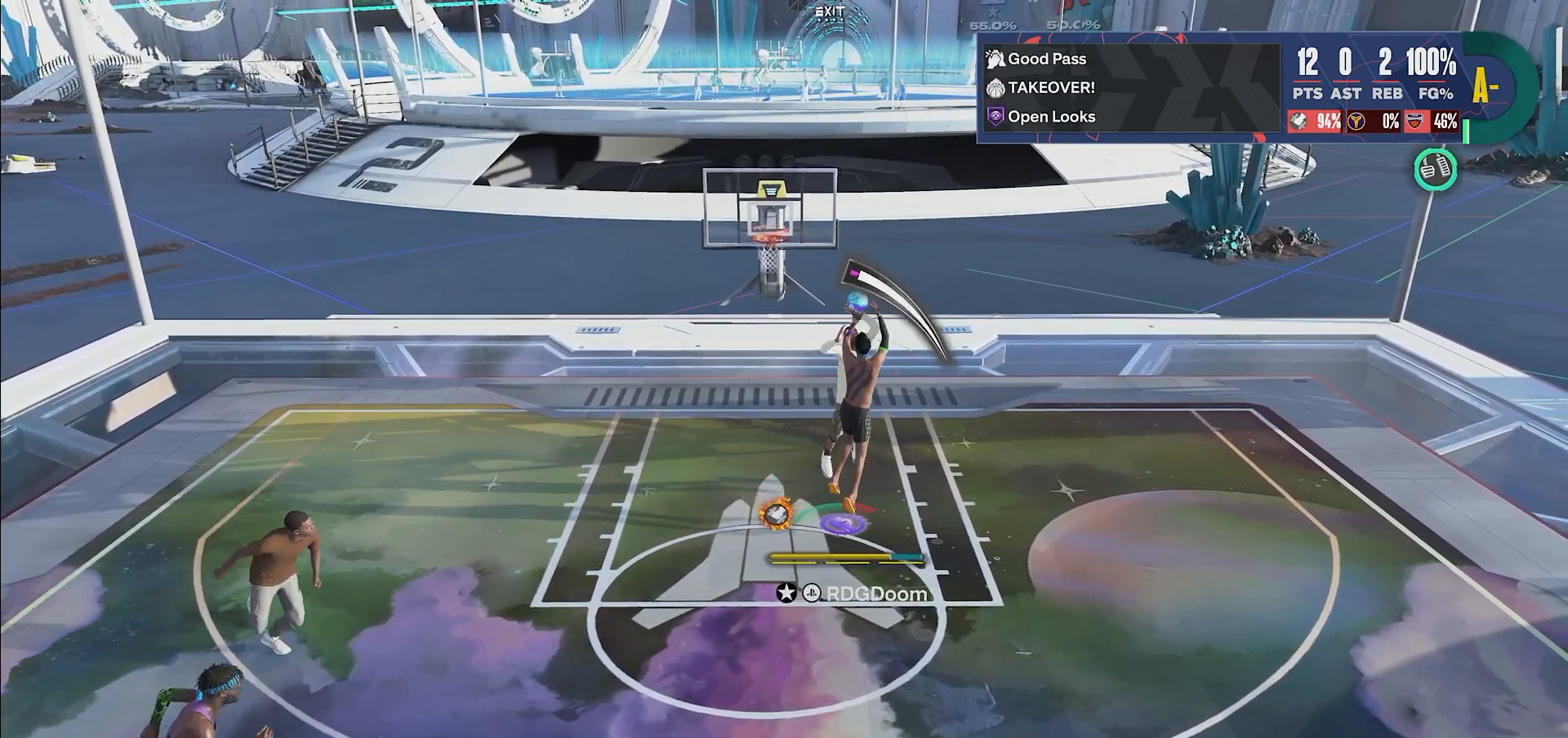
{"buttons": [], "left_stick": "down", "right_stick": "center", "events": [[33, "left_stick", "down-left"], [133, "left_stick", "down"]]}
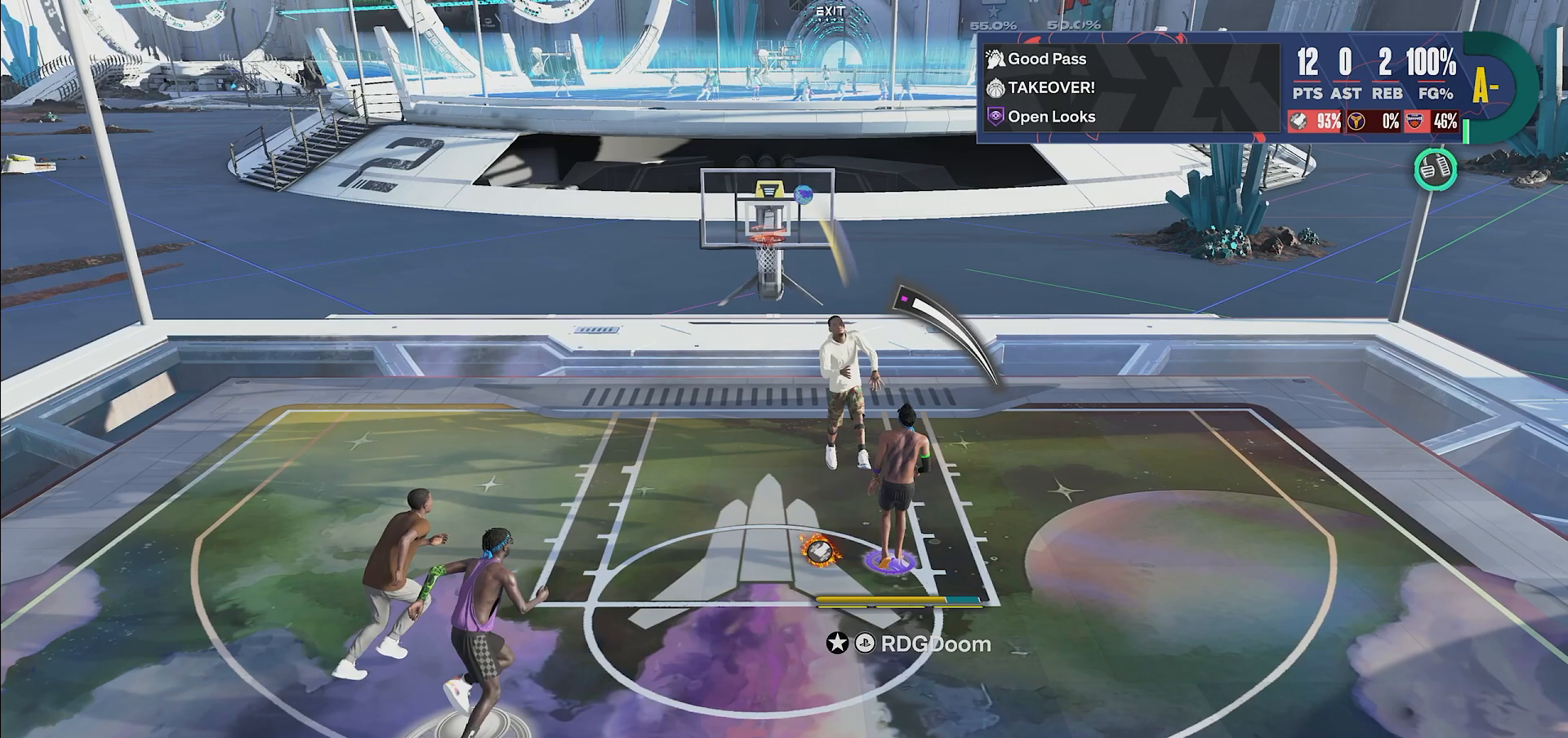
{"buttons": [], "left_stick": "down", "right_stick": "center", "events": []}
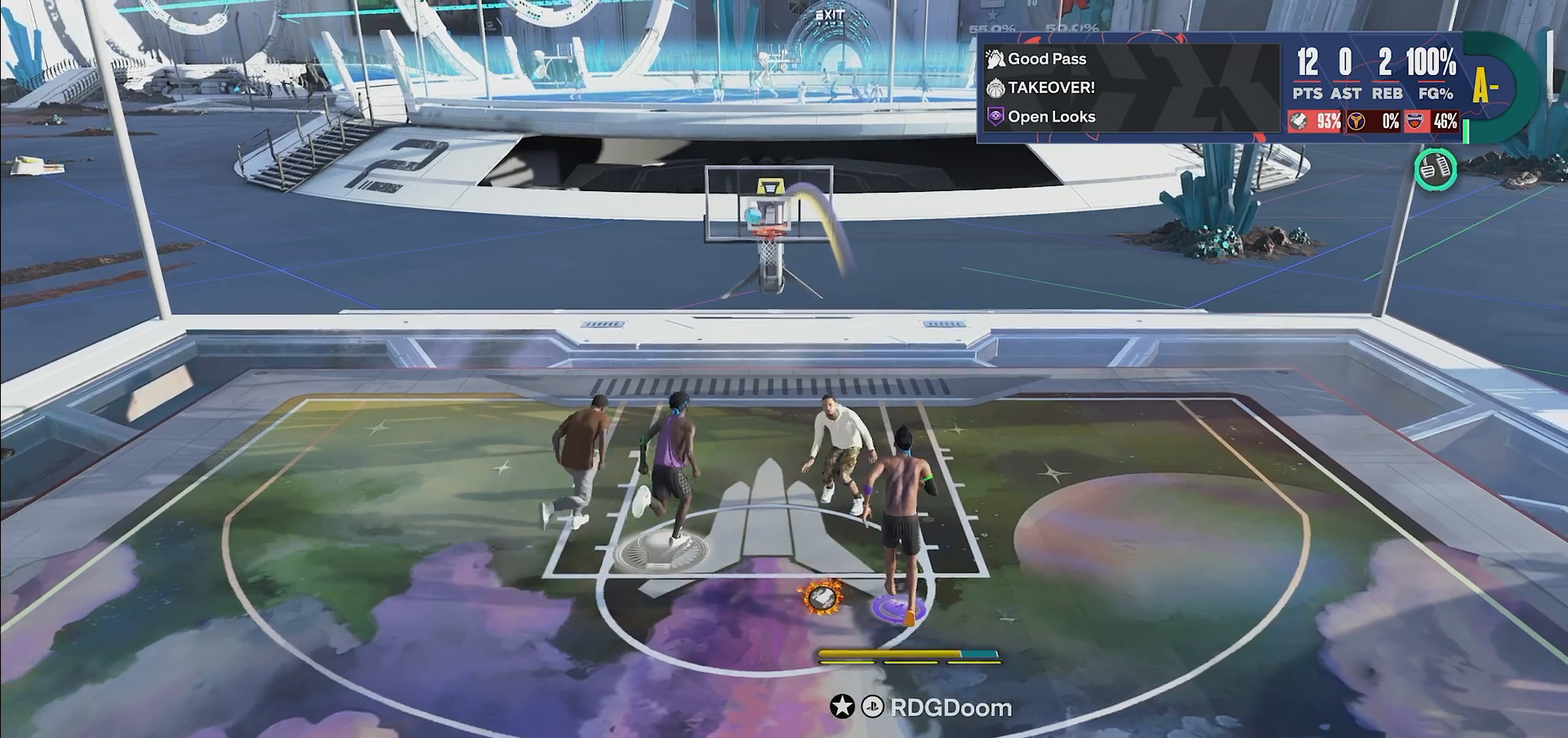
{"buttons": [], "left_stick": "down-left", "right_stick": "center", "events": [[233, "left_stick", "down-left"]]}
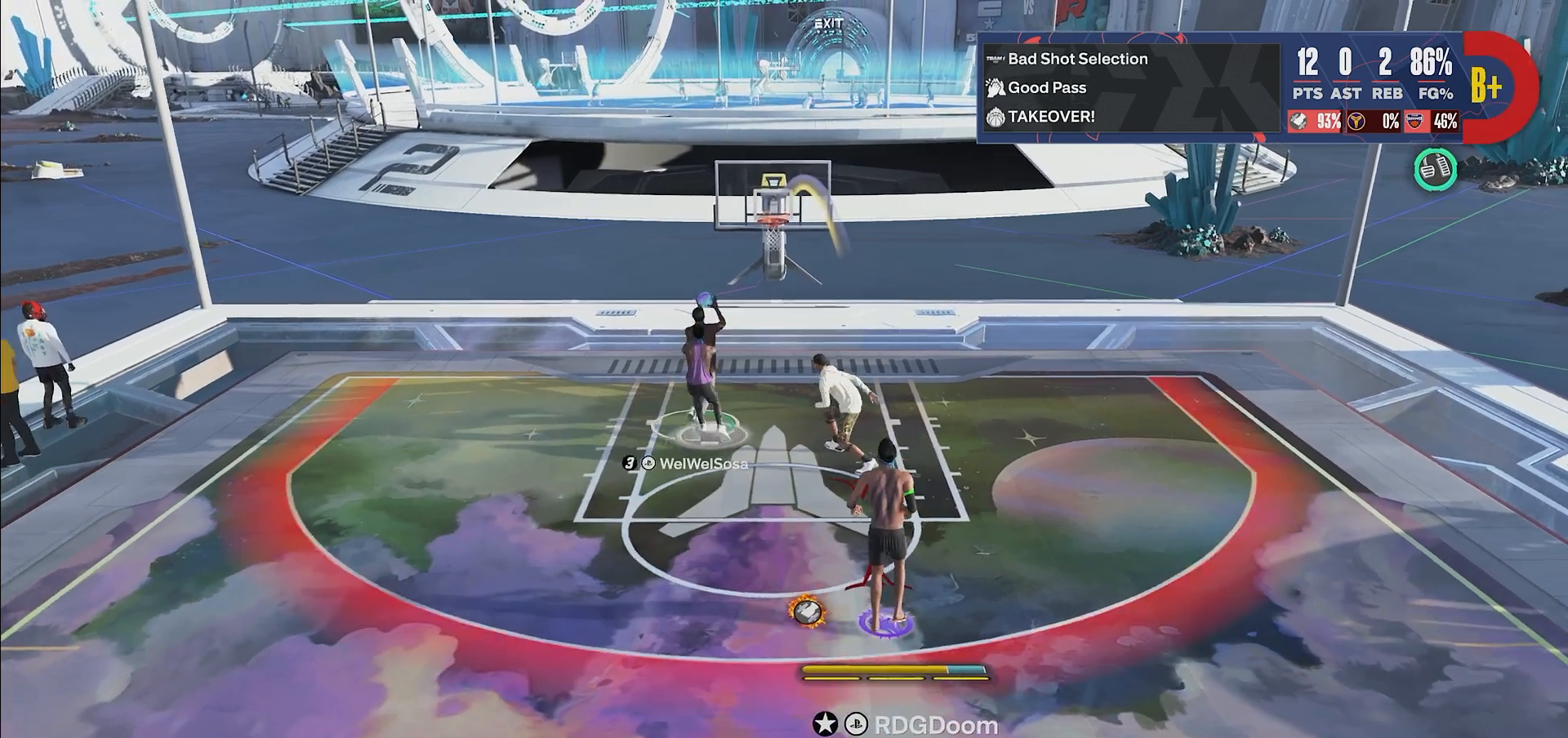
{"buttons": ["R2"], "left_stick": "up", "right_stick": "center", "events": [[183, "left_stick", "up-left"], [233, "left_stick", "up"], [400, "R2", "down"]]}
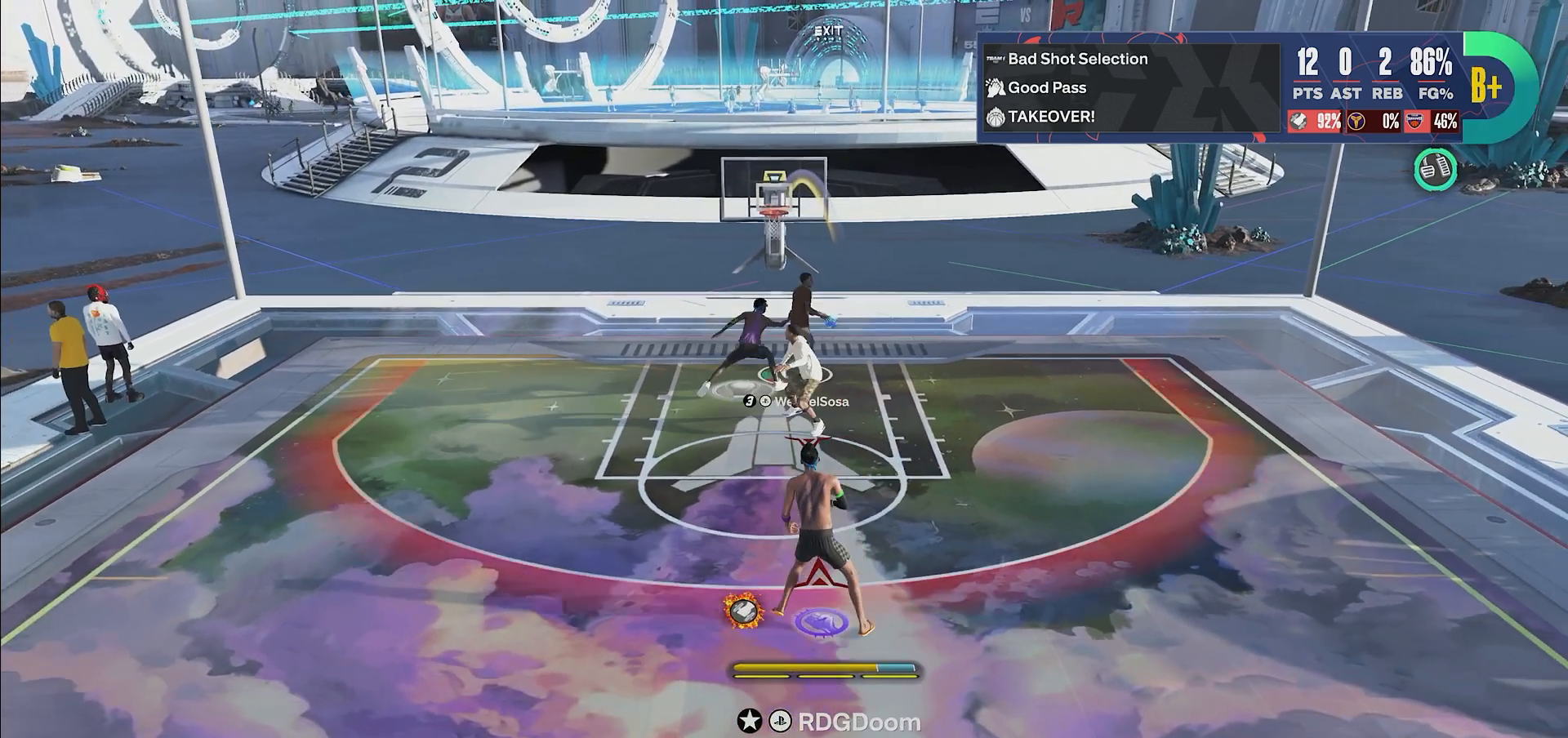
{"buttons": ["R2"], "left_stick": "up", "right_stick": "center", "events": []}
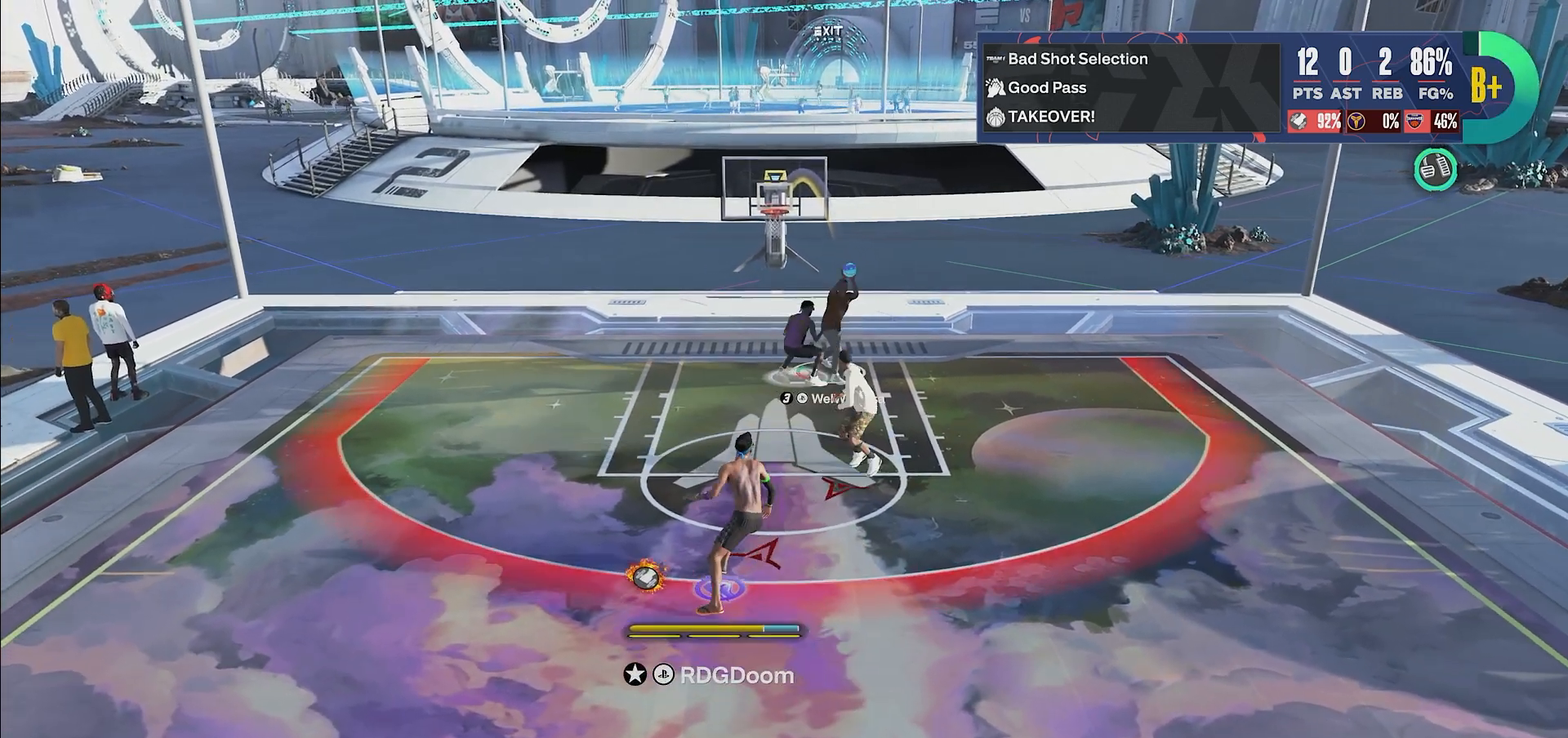
{"buttons": [], "left_stick": "down-right", "right_stick": "down", "events": [[167, "left_stick", "up-right"], [283, "left_stick", "right"], [383, "left_stick", "down-right"], [433, "right_stick", "down"], [467, "R2", "up"]]}
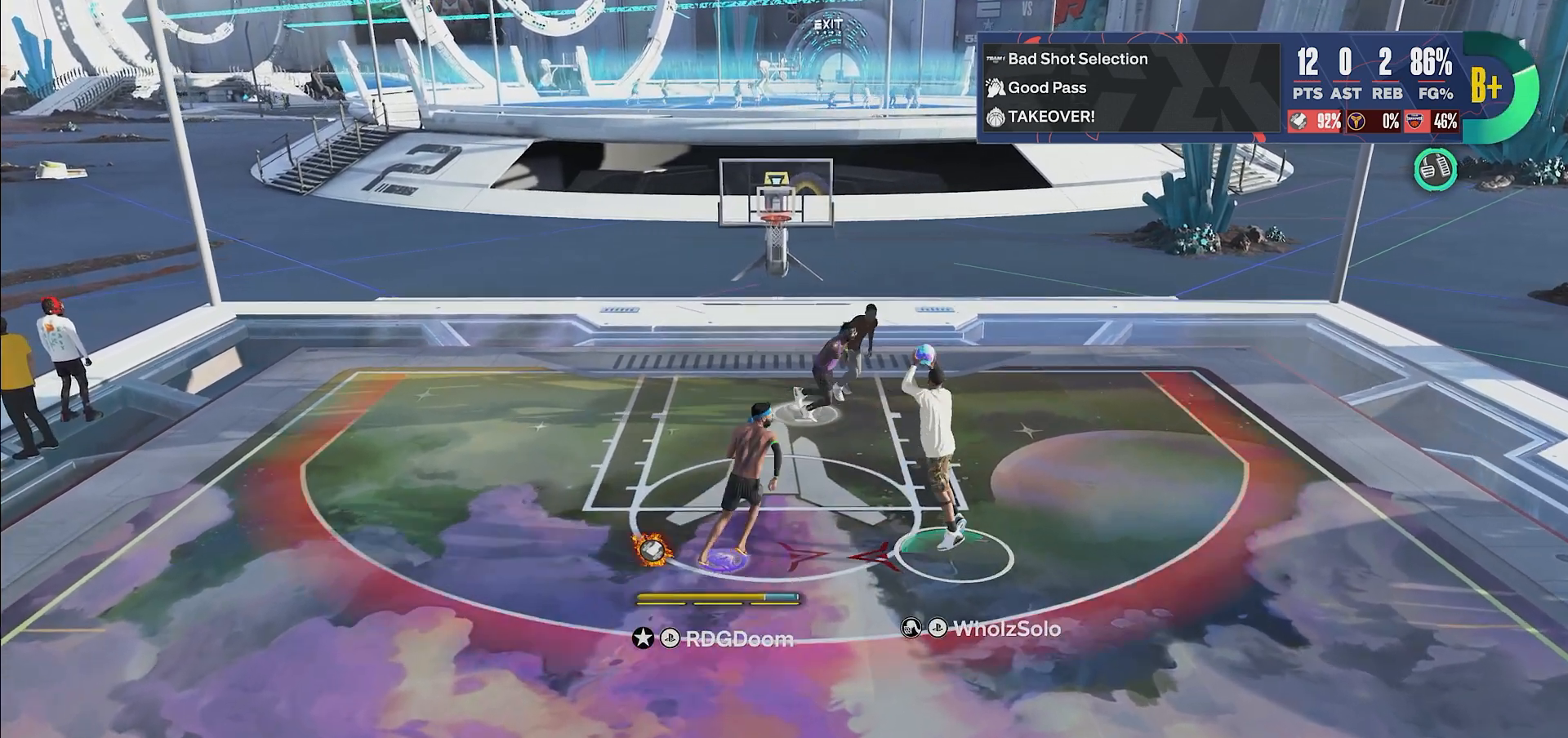
{"buttons": ["L2"], "left_stick": "down", "right_stick": "down", "events": [[300, "L2", "down"], [350, "left_stick", "down"]]}
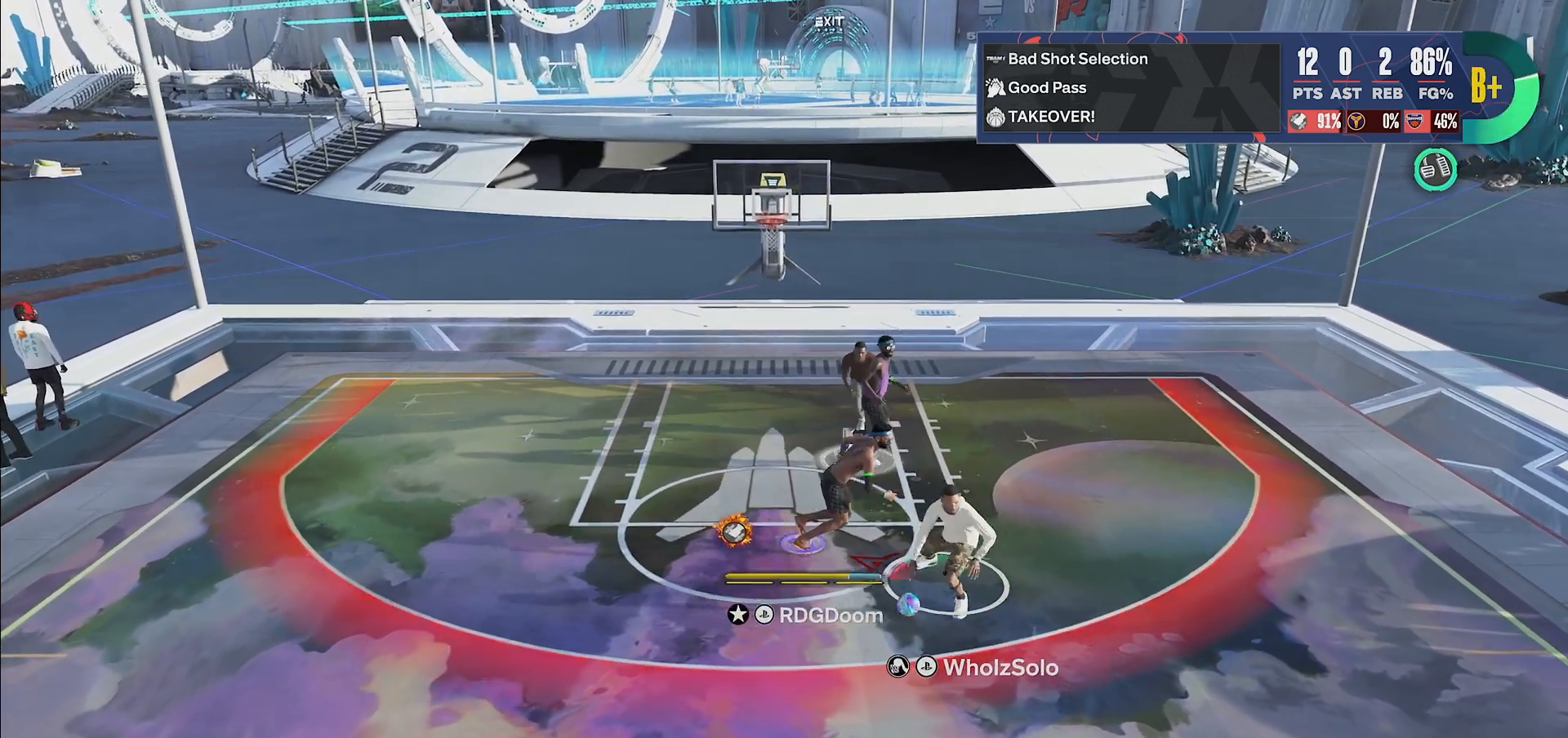
{"buttons": ["L2"], "left_stick": "down-right", "right_stick": "down", "events": [[350, "left_stick", "down-right"]]}
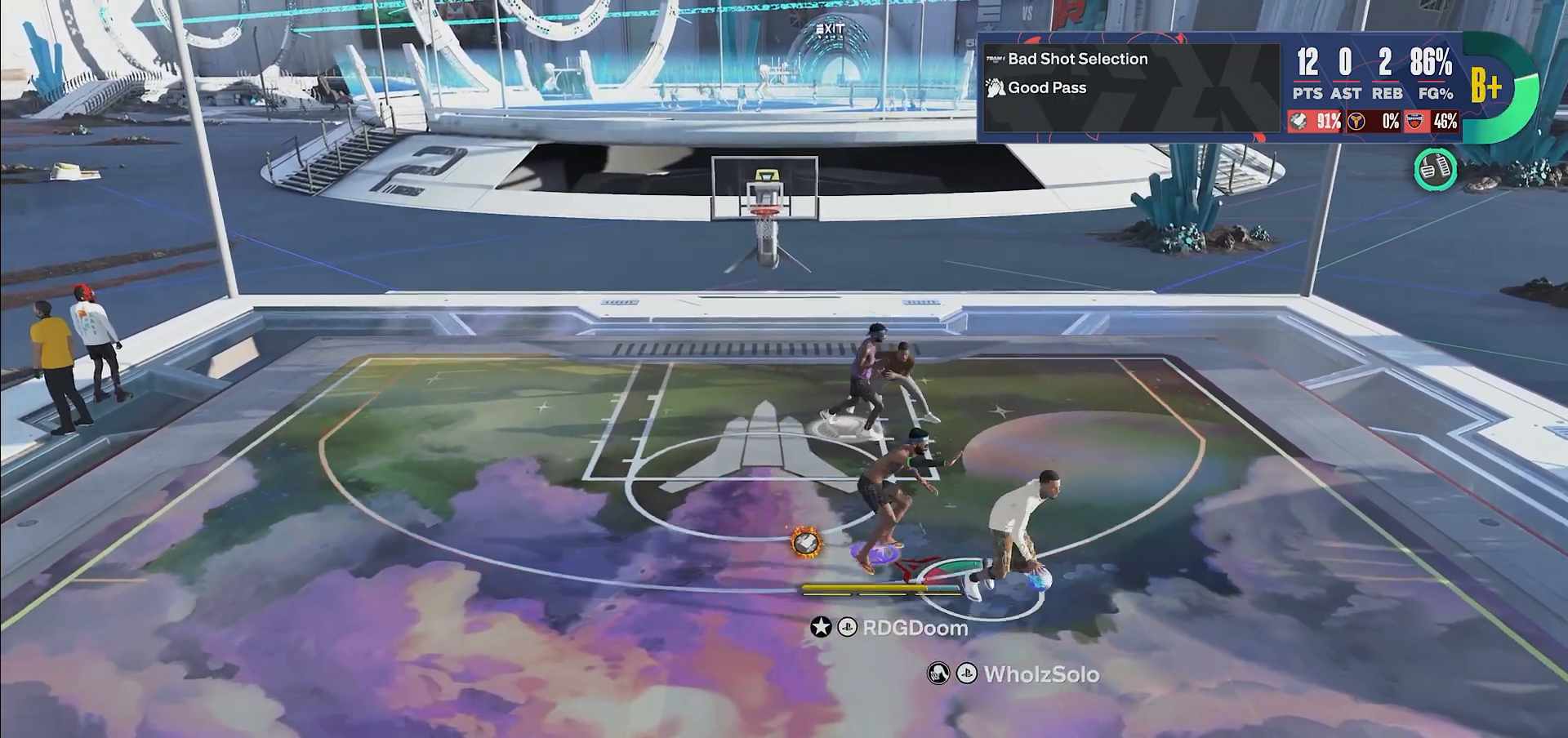
{"buttons": ["L2"], "left_stick": "up-right", "right_stick": "down", "events": [[50, "left_stick", "up-right"], [267, "L2", "up"], [500, "L2", "down"]]}
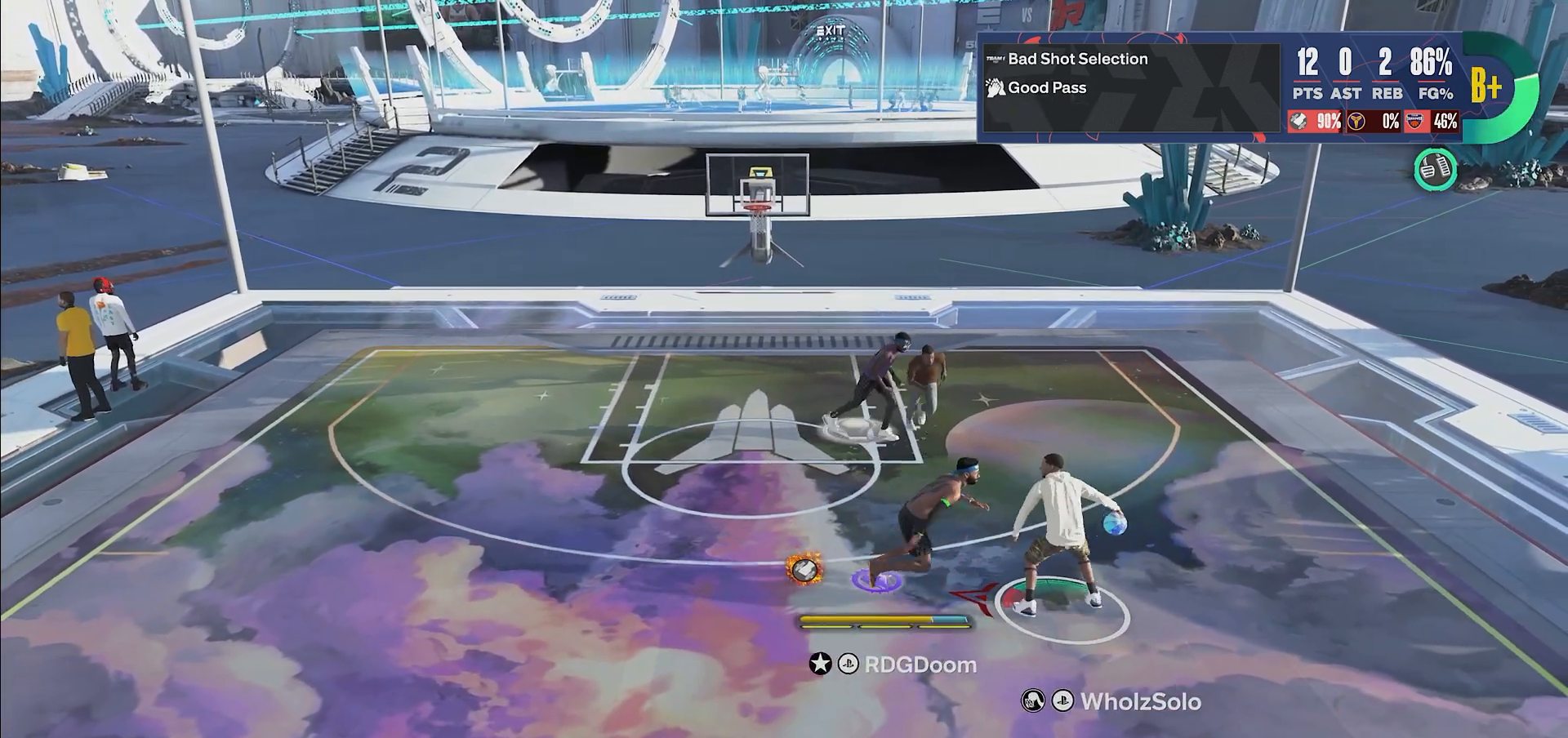
{"buttons": ["L2"], "left_stick": "left", "right_stick": "down", "events": [[83, "left_stick", "up-left"], [200, "left_stick", "left"]]}
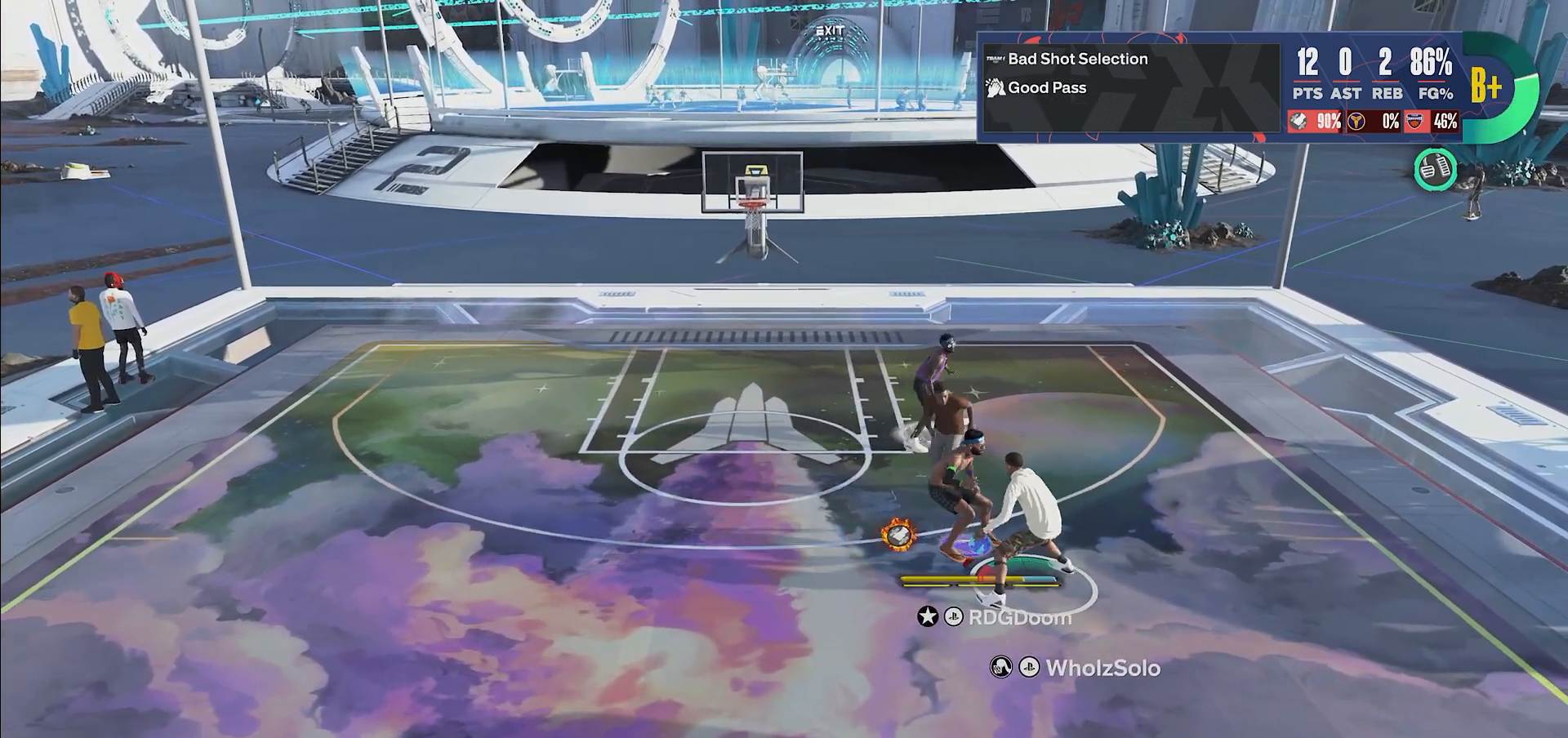
{"buttons": [], "left_stick": "up", "right_stick": "down", "events": [[350, "left_stick", "up"], [500, "L2", "up"]]}